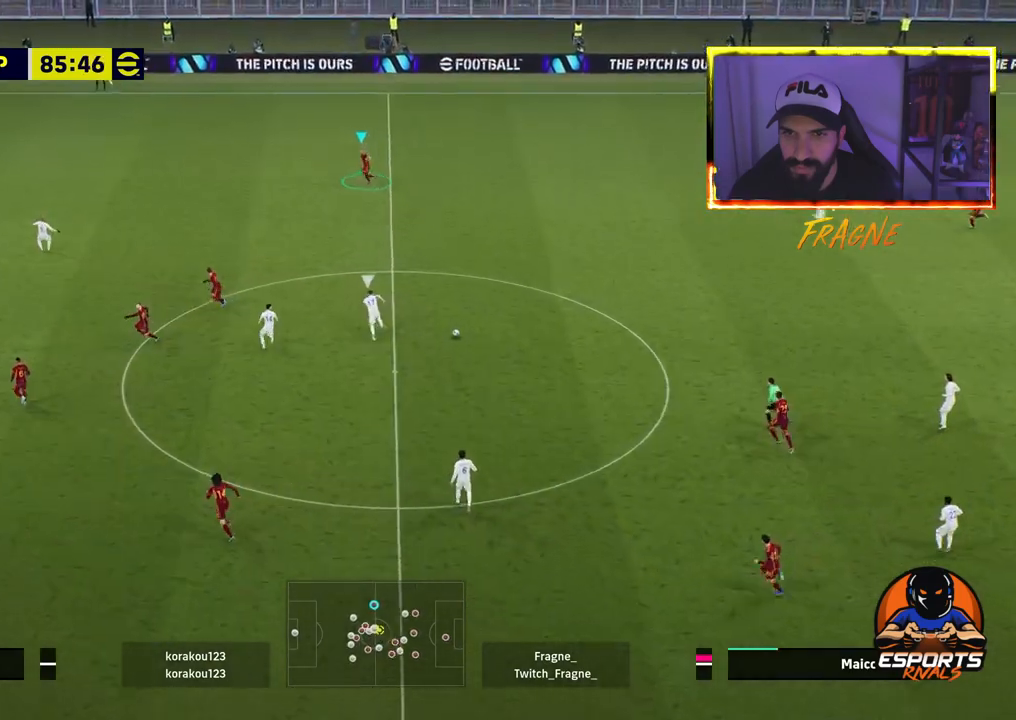
Gameplay with a controller (PlayStation layout); each line is a JSON object with the inputs held at the frame after it. "events" lists button and stick changes between this image and that frame as [ms after this image, input, new state], when the widget could be followed in between.
{"buttons": ["R2"], "left_stick": "up", "right_stick": "center", "events": []}
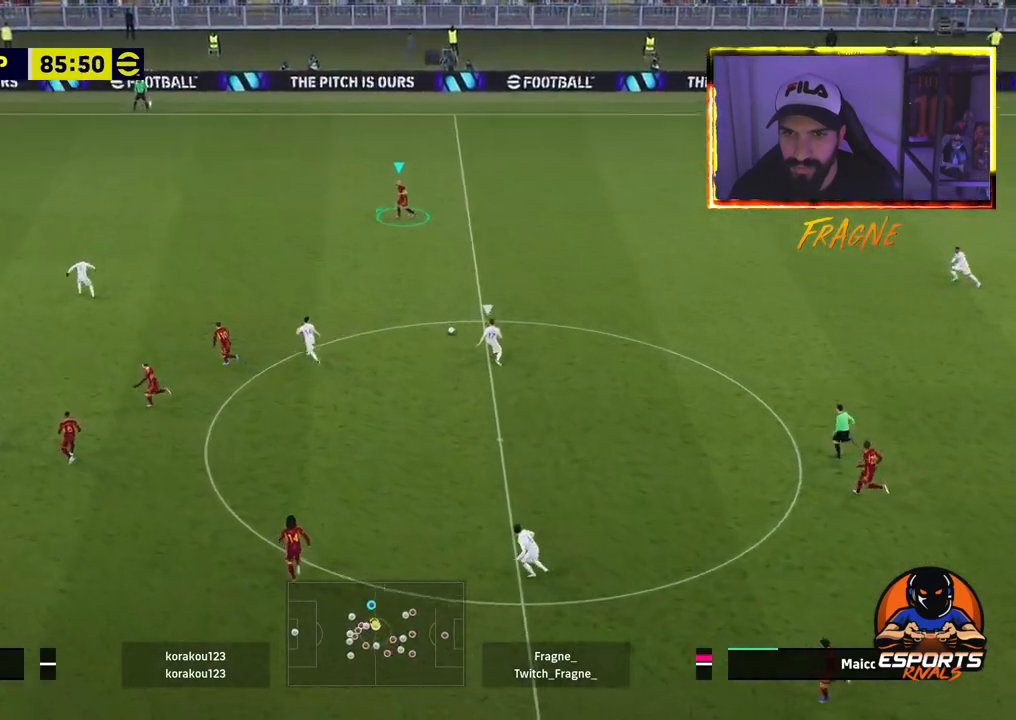
{"buttons": ["R1", "R2"], "left_stick": "up-left", "right_stick": "center", "events": [[67, "left_stick", "up-left"], [183, "R2", "up"], [250, "TRIANGLE", "down"], [383, "TRIANGLE", "up"], [450, "R1", "down"], [450, "R2", "down"]]}
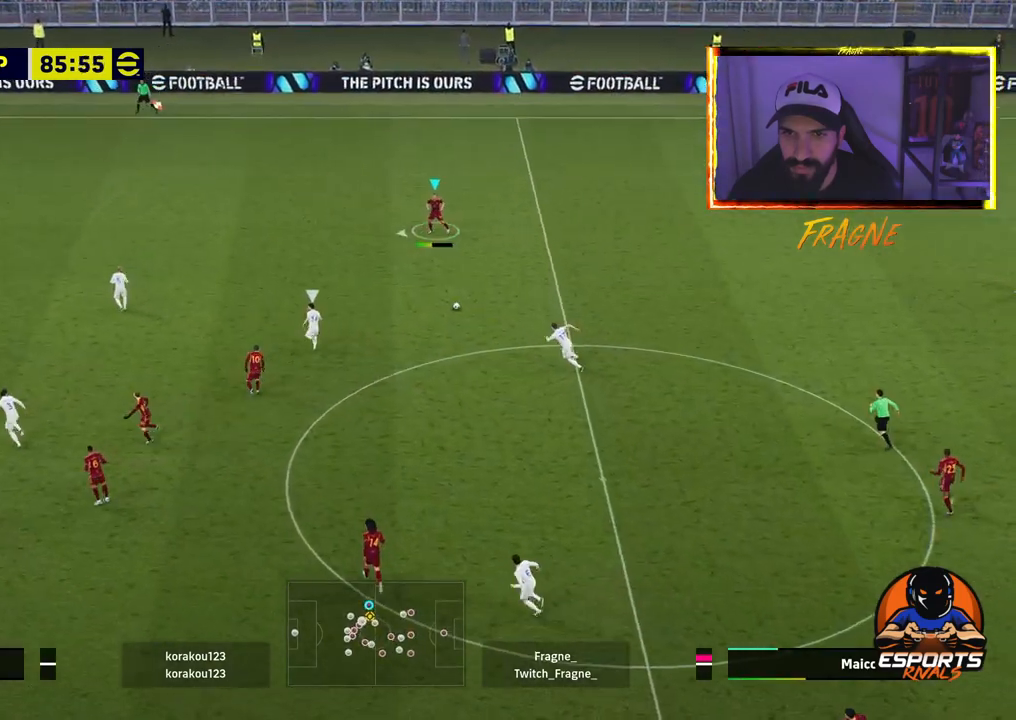
{"buttons": [], "left_stick": "up-left", "right_stick": "center", "events": [[83, "R1", "up"], [150, "R2", "up"]]}
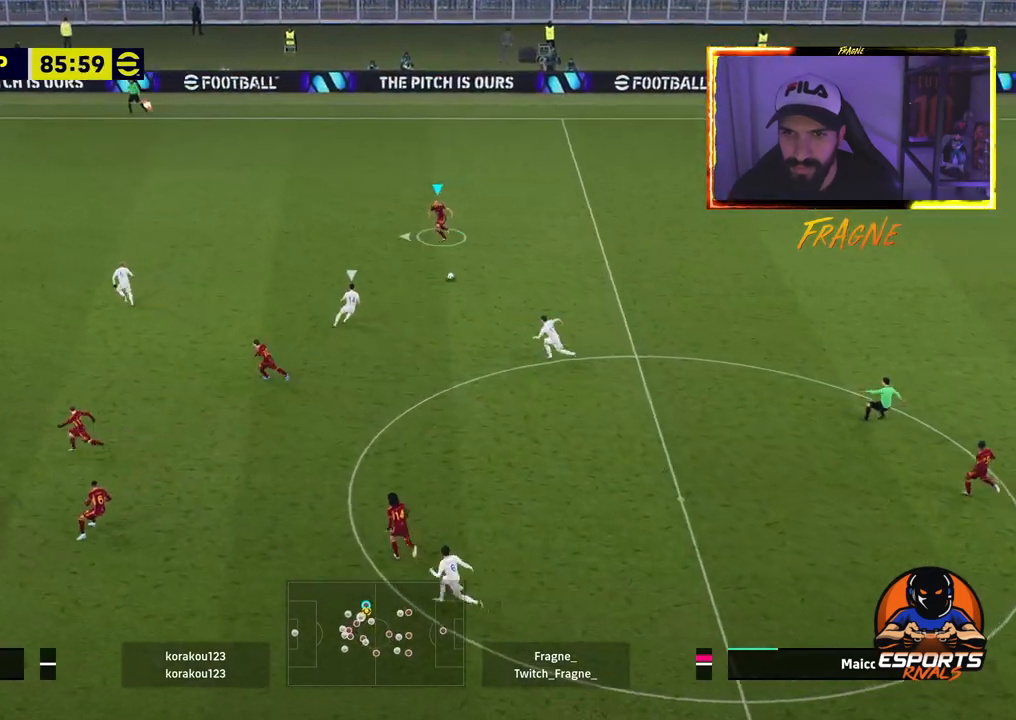
{"buttons": ["TRIANGLE"], "left_stick": "up-left", "right_stick": "center", "events": [[483, "TRIANGLE", "down"]]}
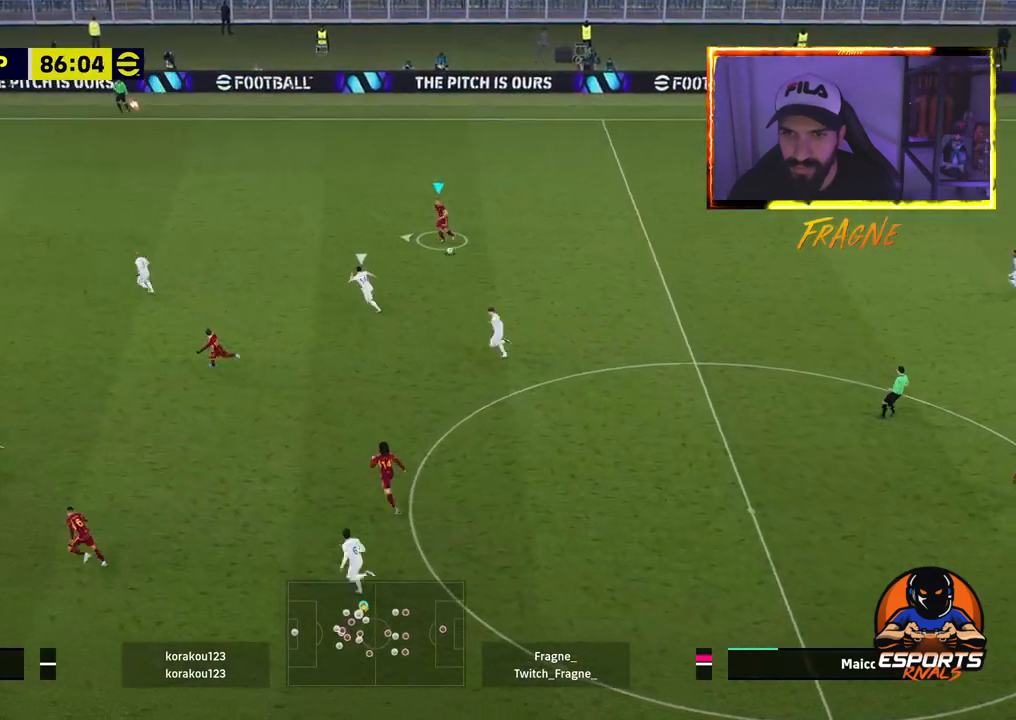
{"buttons": ["R2"], "left_stick": "left", "right_stick": "center", "events": [[83, "left_stick", "left"], [150, "TRIANGLE", "up"], [317, "R2", "down"]]}
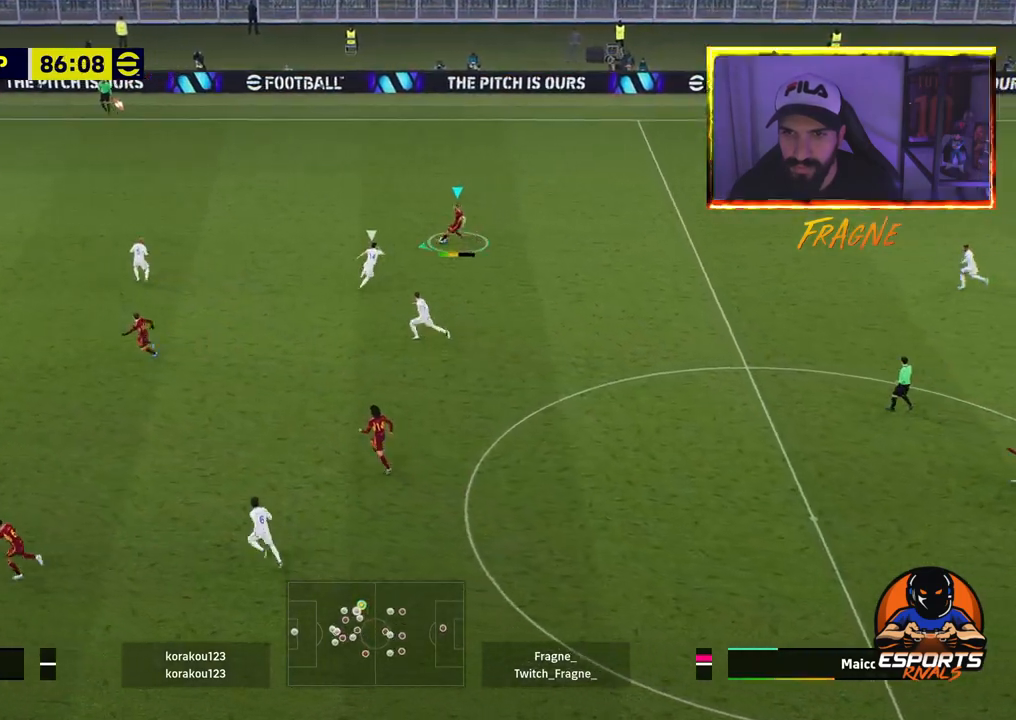
{"buttons": ["R2"], "left_stick": "left", "right_stick": "center", "events": []}
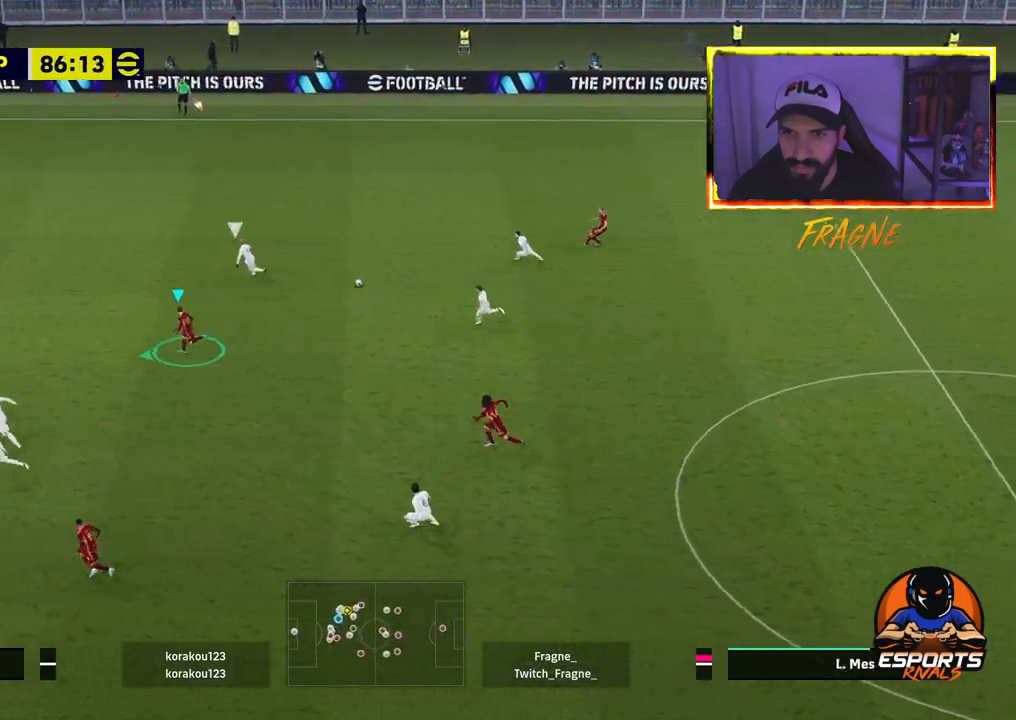
{"buttons": [], "left_stick": "left", "right_stick": "center", "events": [[150, "R2", "up"]]}
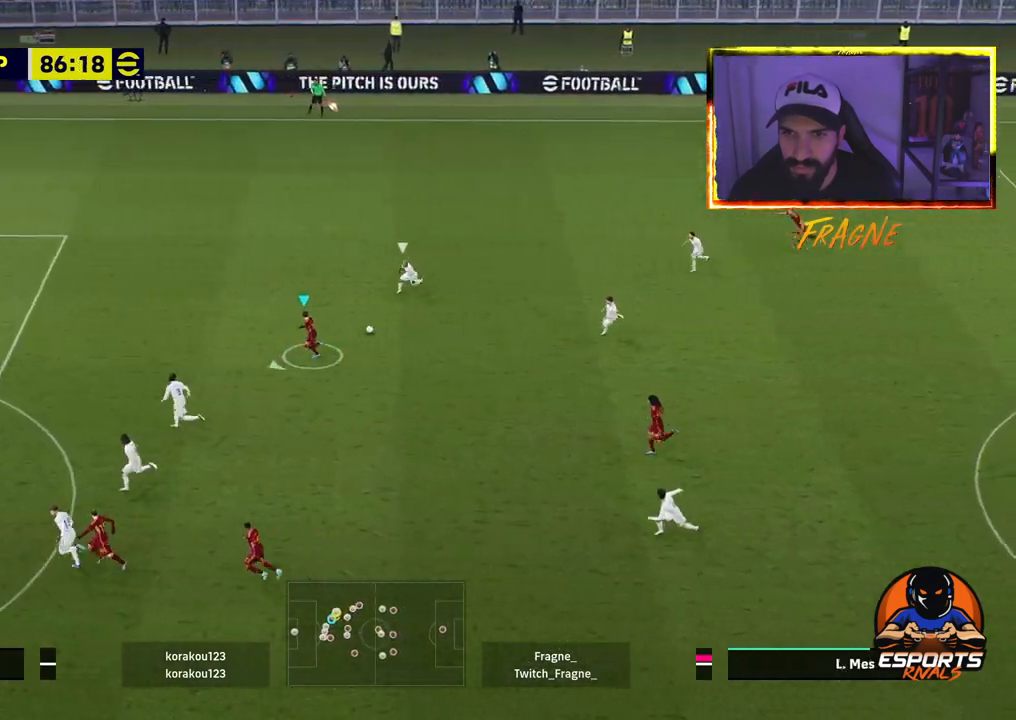
{"buttons": ["R2"], "left_stick": "left", "right_stick": "center", "events": [[150, "left_stick", "up-left"], [383, "left_stick", "left"], [483, "R2", "down"]]}
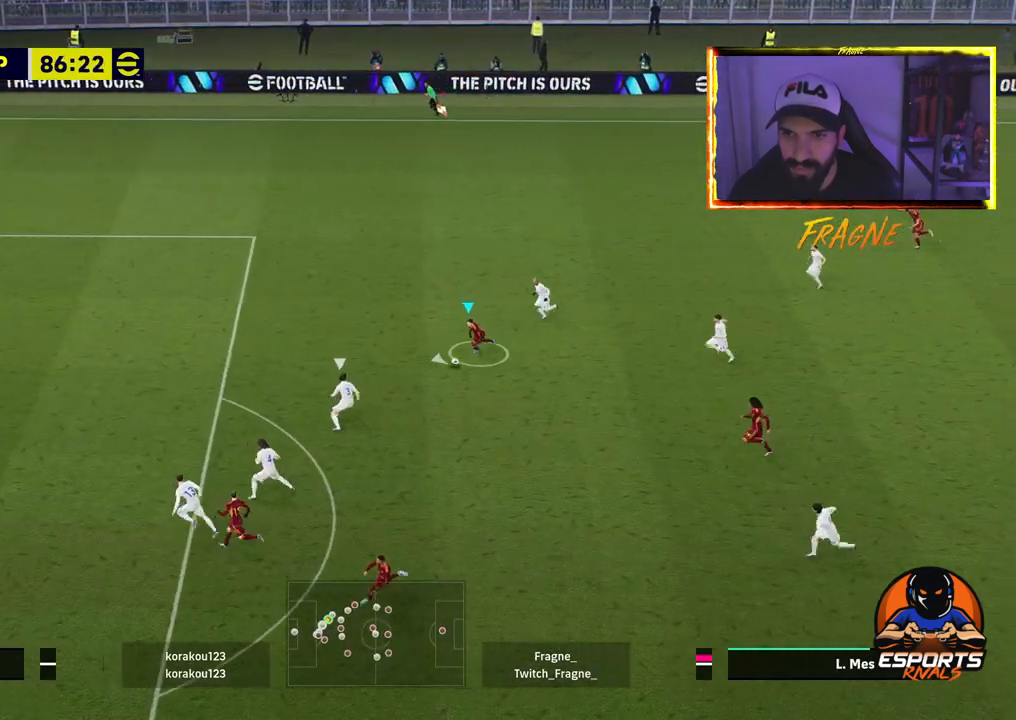
{"buttons": ["R2"], "left_stick": "down-left", "right_stick": "center", "events": [[367, "left_stick", "down-left"]]}
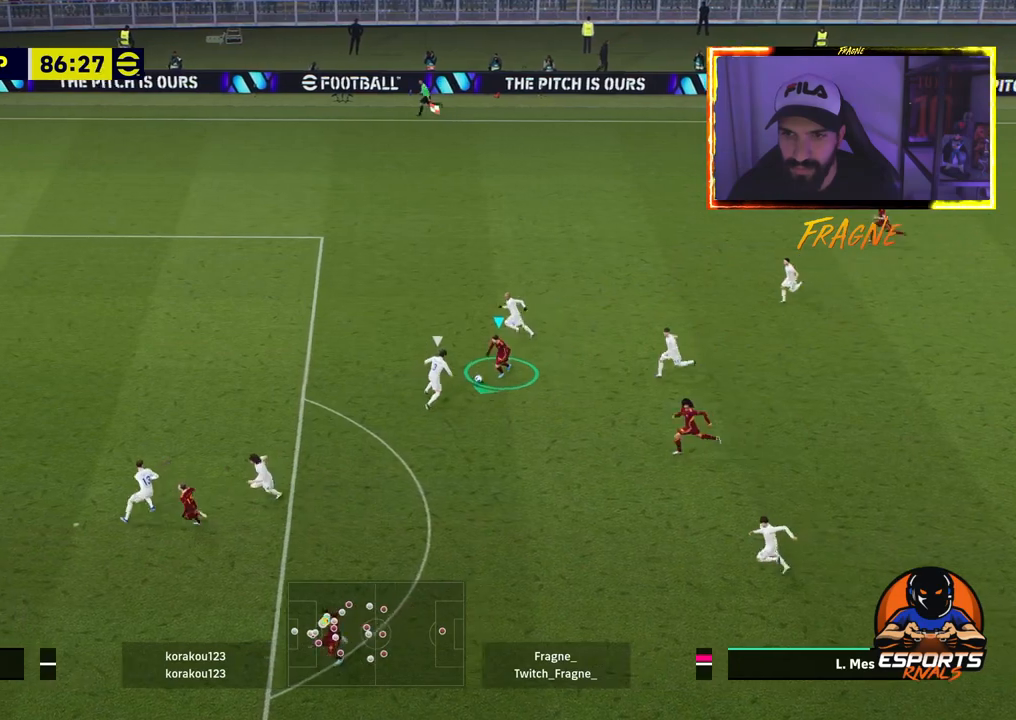
{"buttons": ["R2"], "left_stick": "down-left", "right_stick": "center", "events": []}
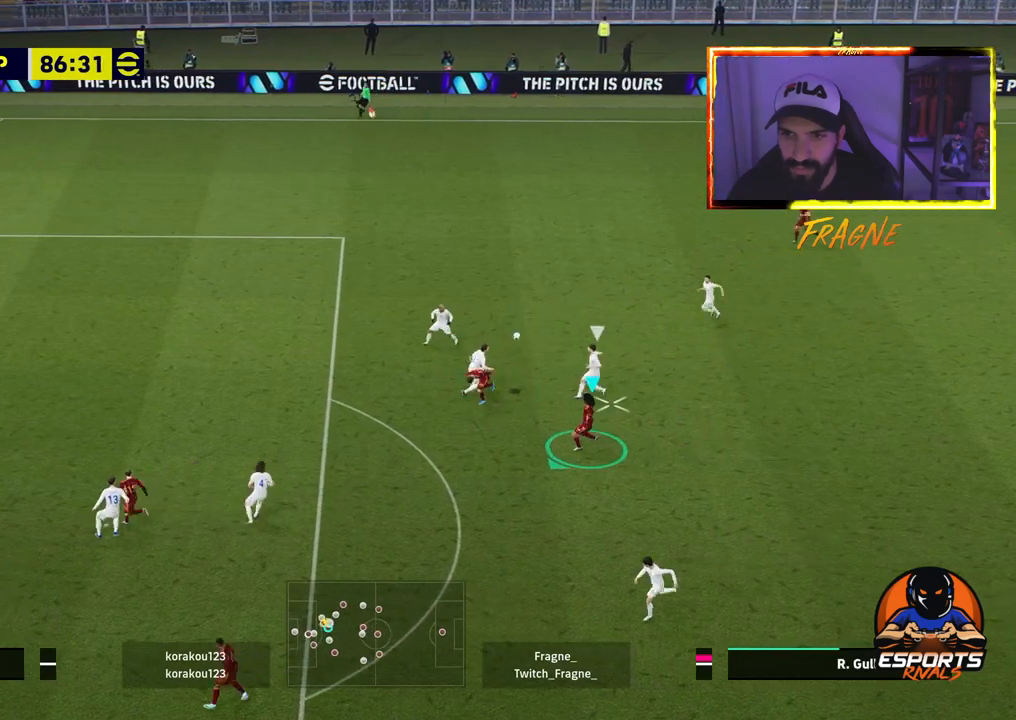
{"buttons": ["CROSS", "R2"], "left_stick": "up-left", "right_stick": "center", "events": [[83, "L1", "down"], [150, "left_stick", "up-left"], [183, "CROSS", "down"], [233, "L1", "up"]]}
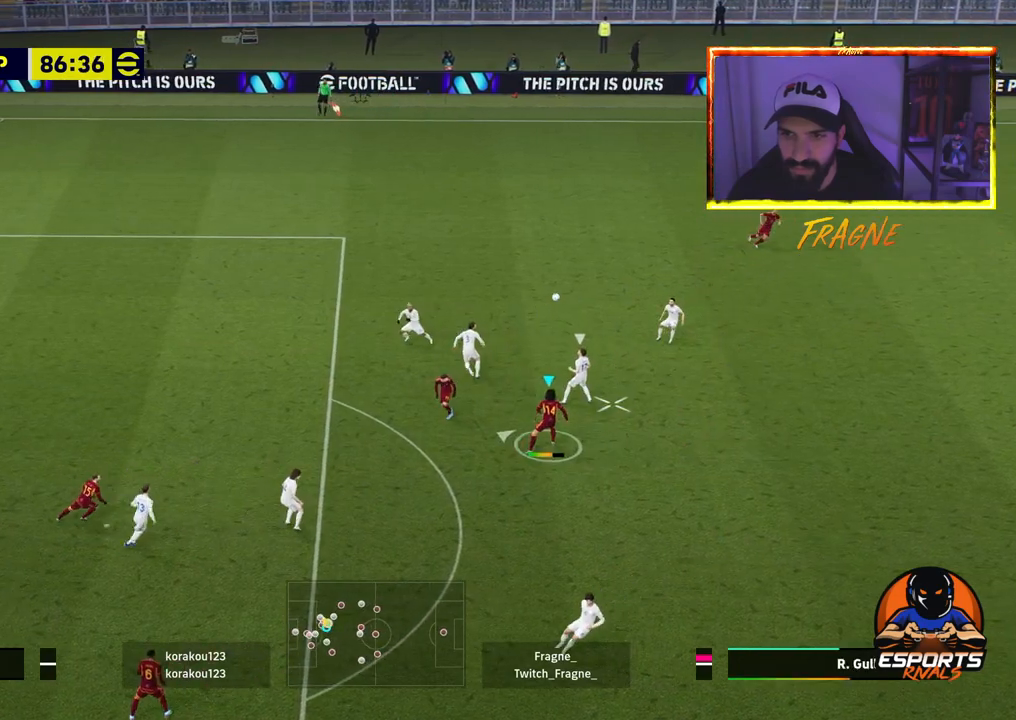
{"buttons": ["CROSS", "L1", "R2"], "left_stick": "up-left", "right_stick": "center", "events": [[33, "left_stick", "up"], [183, "left_stick", "up-left"], [483, "L1", "down"]]}
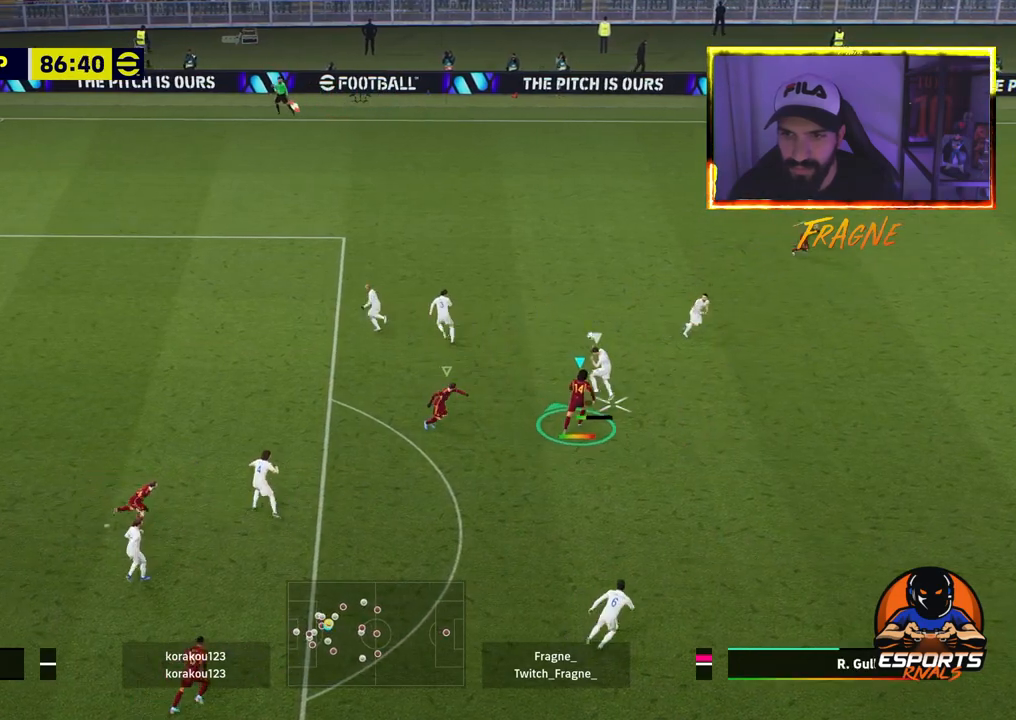
{"buttons": ["CROSS", "R2"], "left_stick": "left", "right_stick": "center", "events": [[167, "L1", "up"], [383, "left_stick", "left"]]}
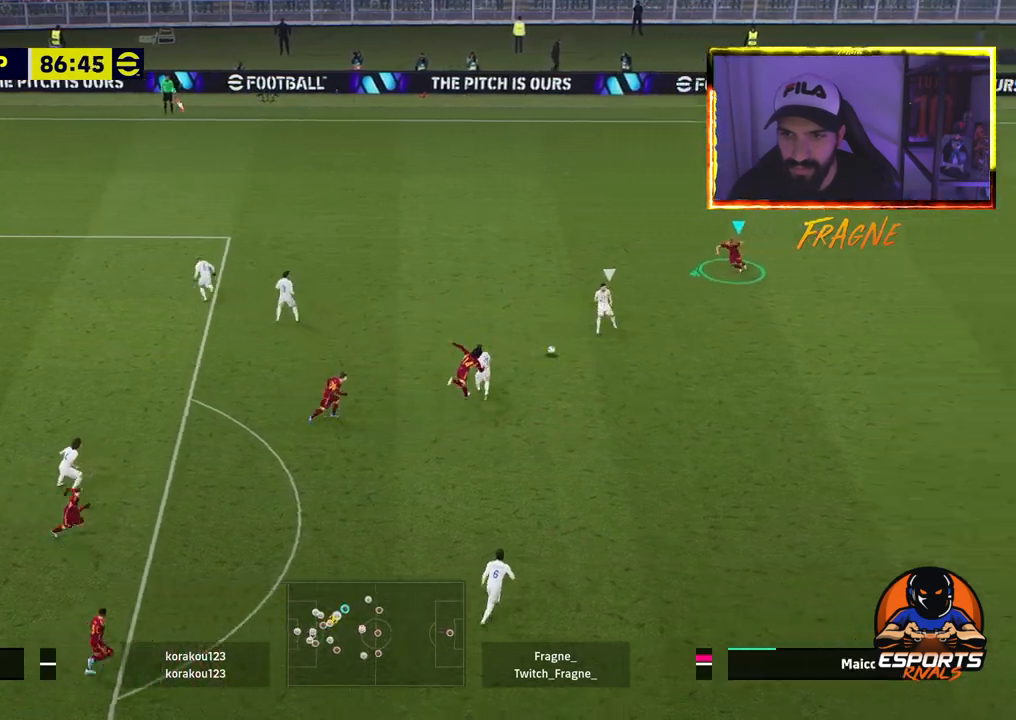
{"buttons": ["L2", "R2"], "left_stick": "up-left", "right_stick": "center", "events": [[117, "CROSS", "up"], [200, "left_stick", "up-left"], [267, "L2", "down"]]}
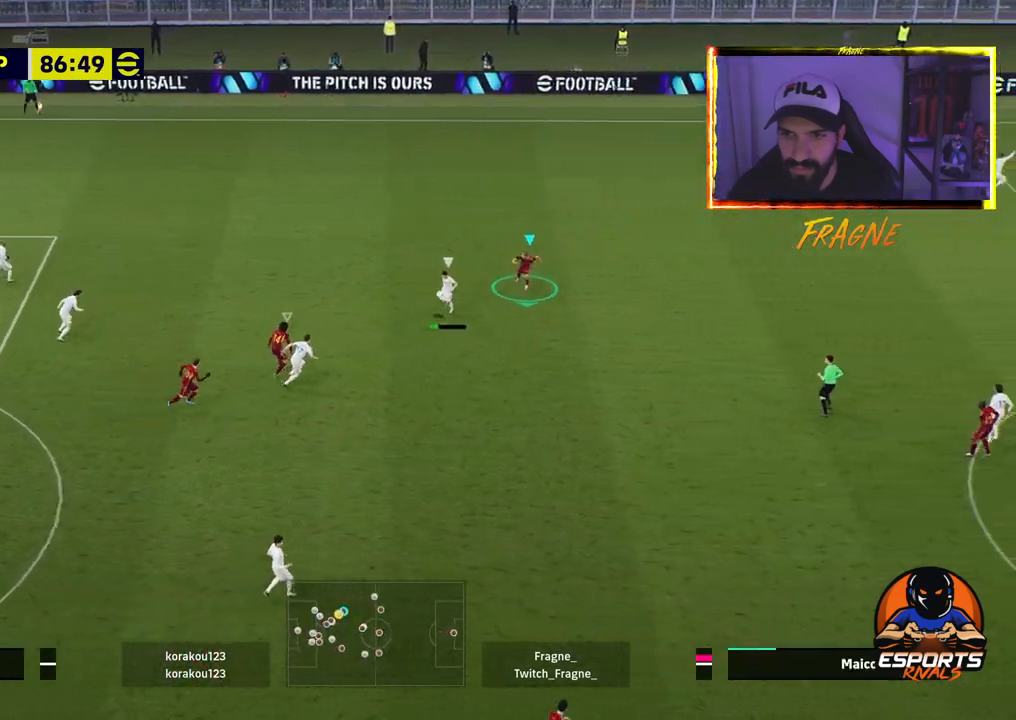
{"buttons": ["CROSS", "R2"], "left_stick": "up-left", "right_stick": "center", "events": [[267, "CROSS", "down"], [383, "L2", "up"]]}
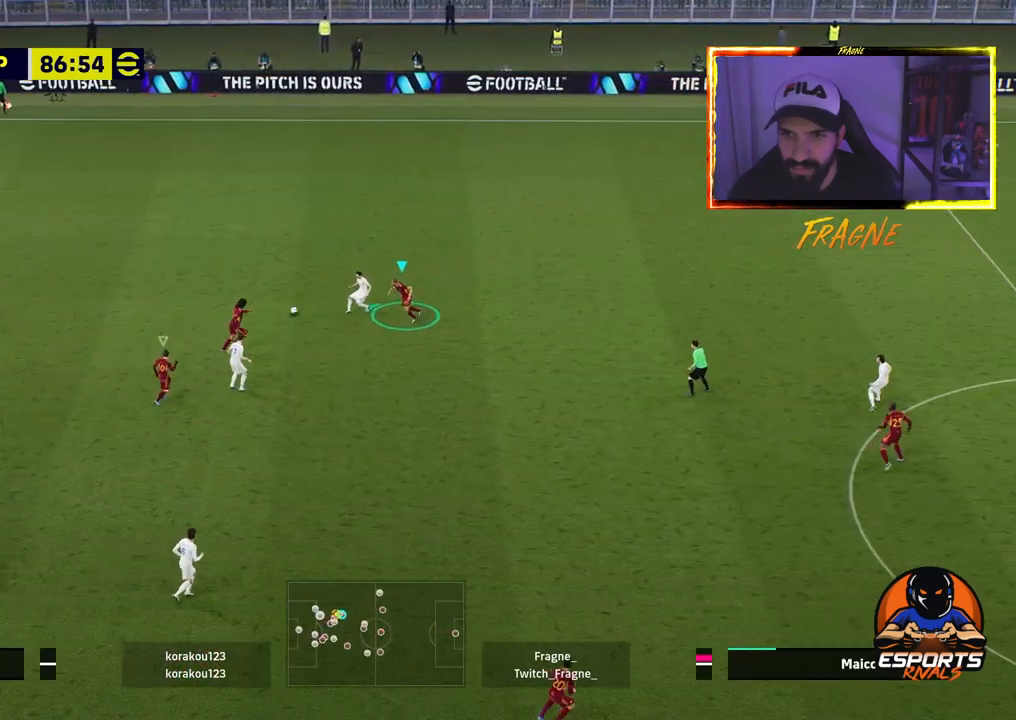
{"buttons": ["R2"], "left_stick": "up-left", "right_stick": "center", "events": [[17, "L1", "down"], [233, "L1", "up"], [400, "CROSS", "up"]]}
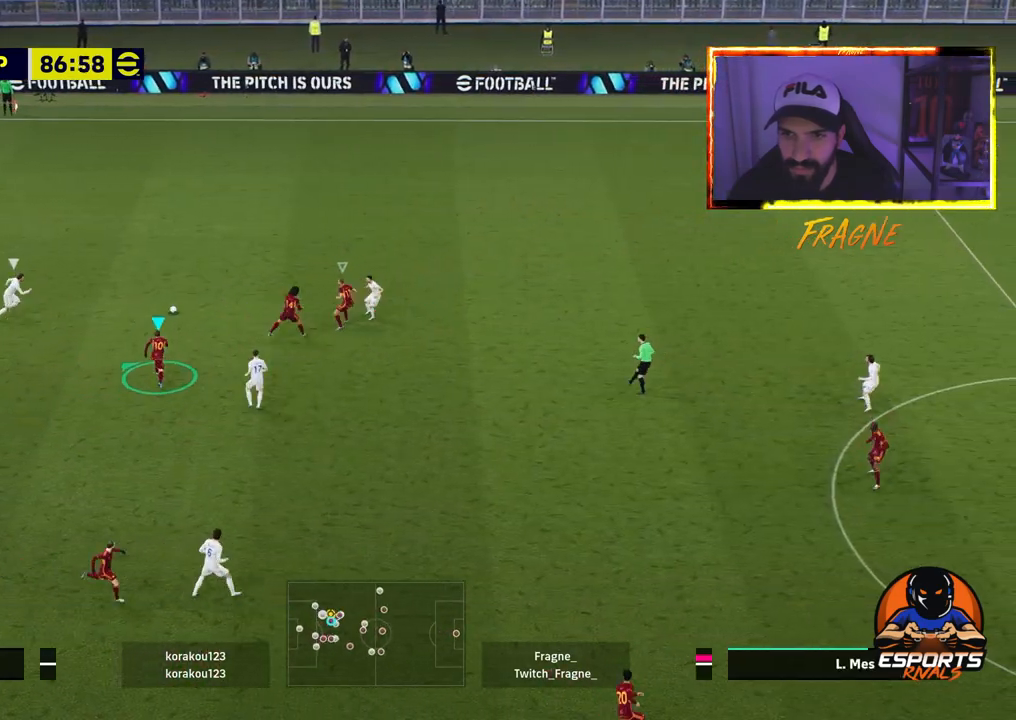
{"buttons": ["CROSS", "R2", "DPAD_UP"], "left_stick": "up-left", "right_stick": "center", "events": [[233, "CROSS", "down"], [433, "DPAD_UP", "down"]]}
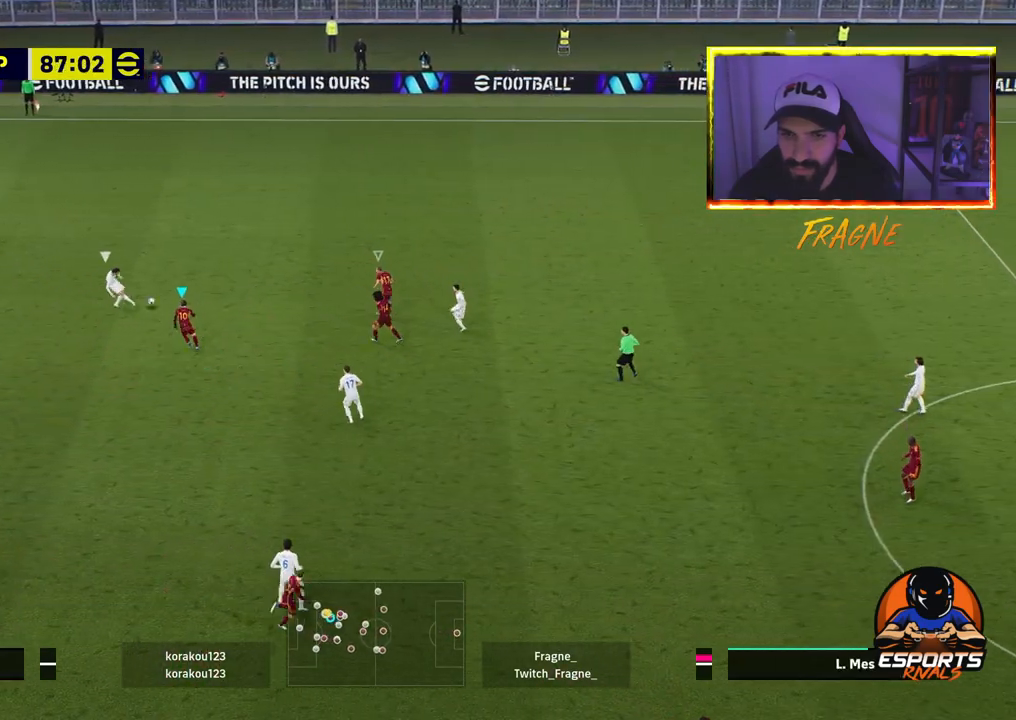
{"buttons": ["CROSS", "L1", "R2"], "left_stick": "up-left", "right_stick": "center", "events": [[33, "DPAD_UP", "up"], [83, "DPAD_UP", "down"], [200, "DPAD_UP", "up"], [400, "L1", "down"]]}
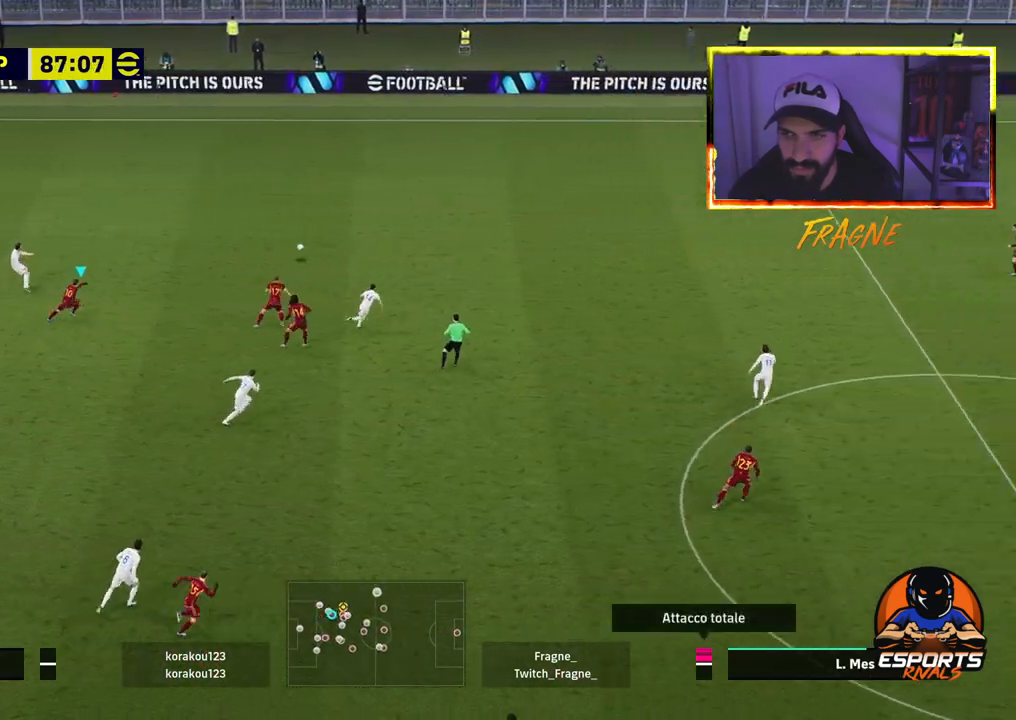
{"buttons": ["CROSS", "R2"], "left_stick": "up-left", "right_stick": "center", "events": [[17, "left_stick", "left"], [33, "L1", "up"], [433, "left_stick", "up-left"]]}
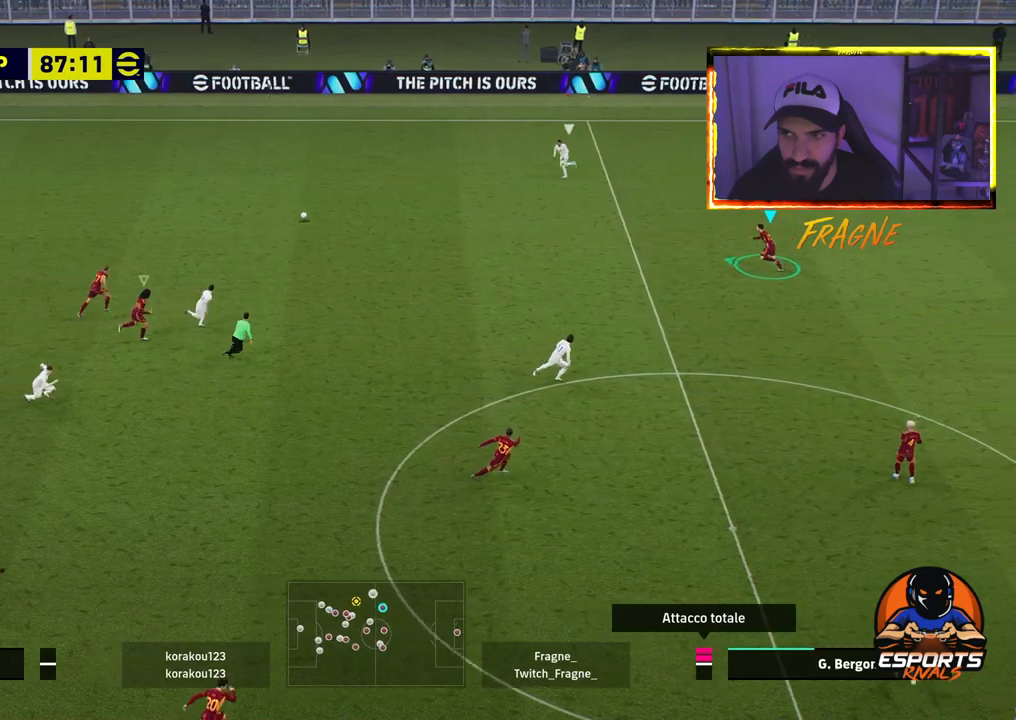
{"buttons": ["L2", "R2"], "left_stick": "up-left", "right_stick": "center", "events": [[133, "CROSS", "up"], [267, "L2", "down"]]}
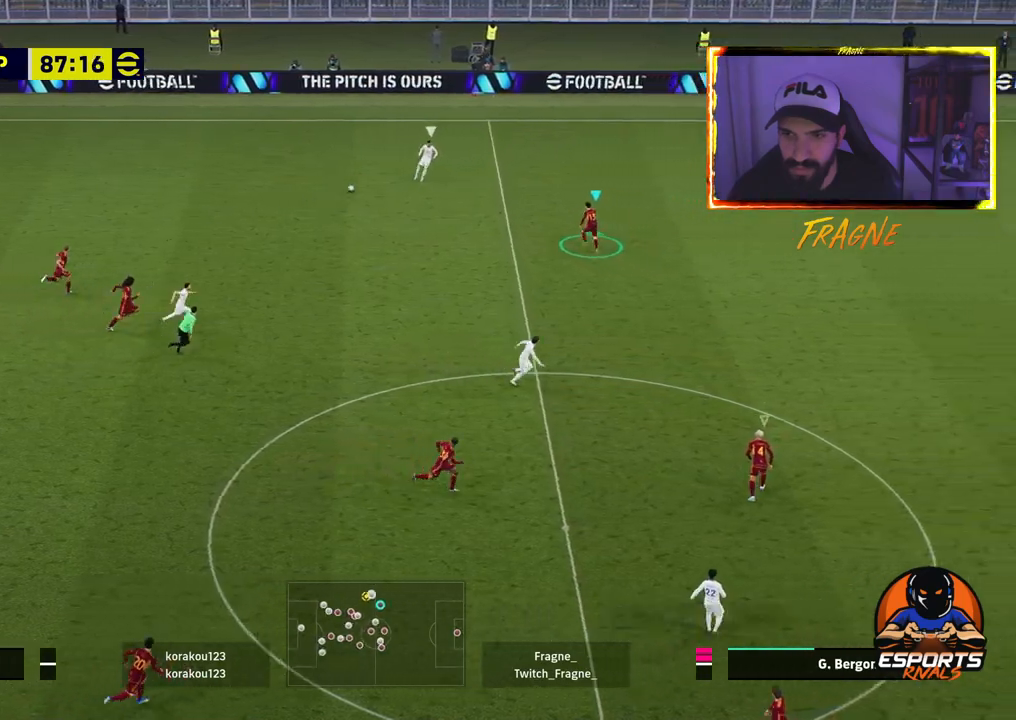
{"buttons": ["L2", "R2"], "left_stick": "up-right", "right_stick": "center", "events": [[500, "left_stick", "up-right"]]}
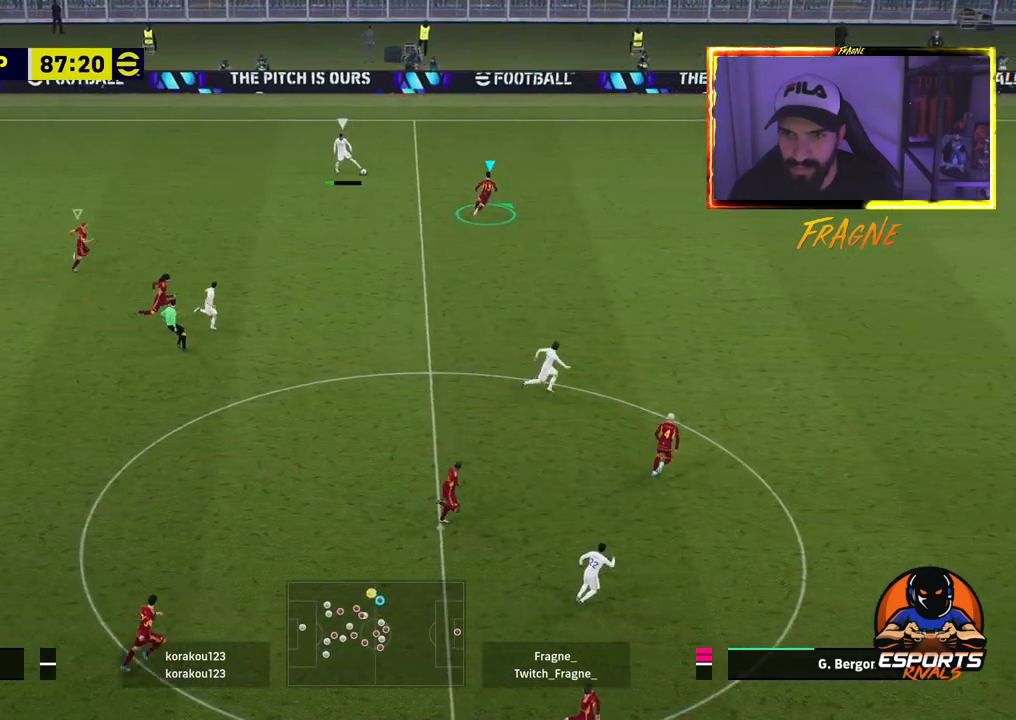
{"buttons": ["L2", "R2"], "left_stick": "up-left", "right_stick": "center", "events": [[500, "left_stick", "up-left"]]}
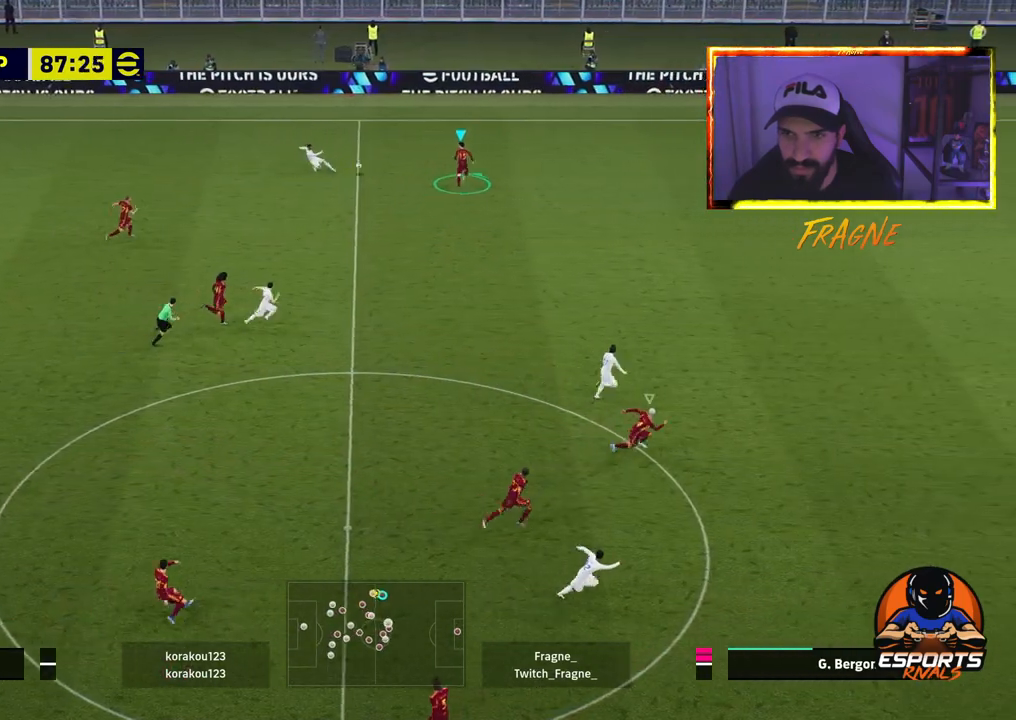
{"buttons": ["CROSS", "R2"], "left_stick": "up-left", "right_stick": "center", "events": [[233, "L2", "up"], [267, "CROSS", "down"], [317, "L1", "down"], [500, "L1", "up"]]}
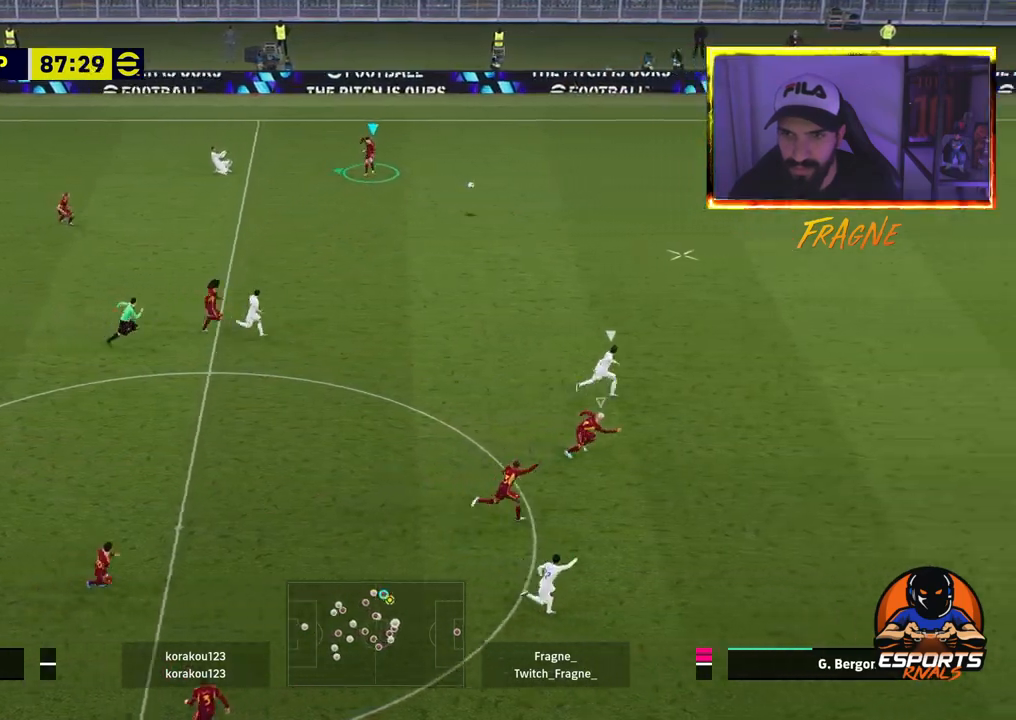
{"buttons": ["R2"], "left_stick": "up-left", "right_stick": "center", "events": [[167, "CROSS", "up"]]}
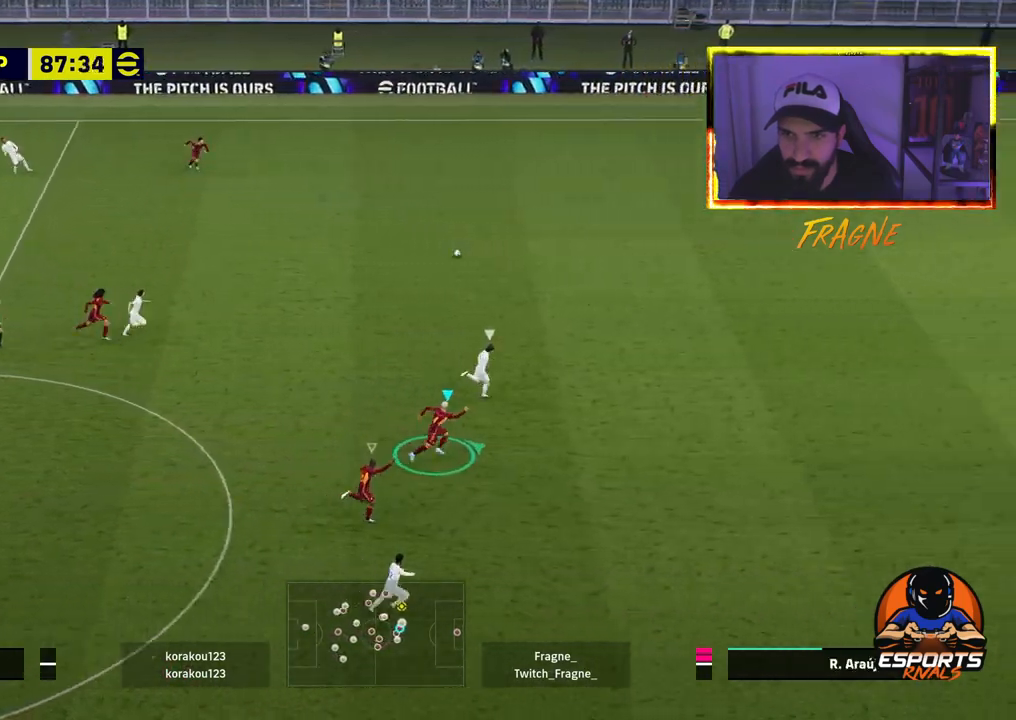
{"buttons": ["R2"], "left_stick": "right", "right_stick": "center", "events": [[317, "left_stick", "right"]]}
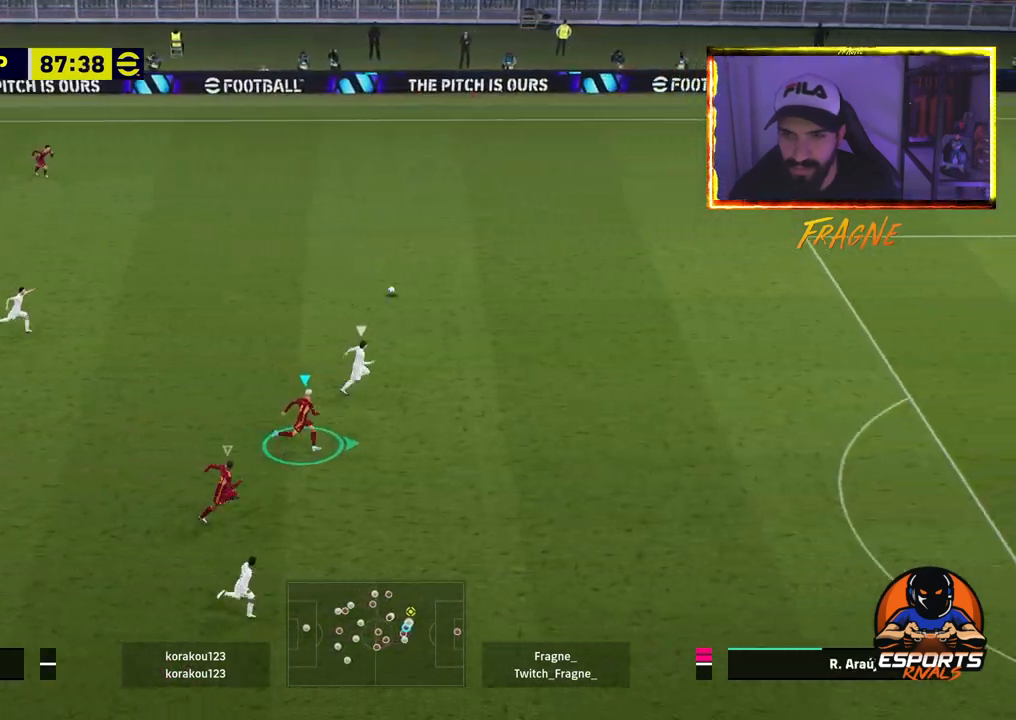
{"buttons": ["R2"], "left_stick": "right", "right_stick": "center", "events": []}
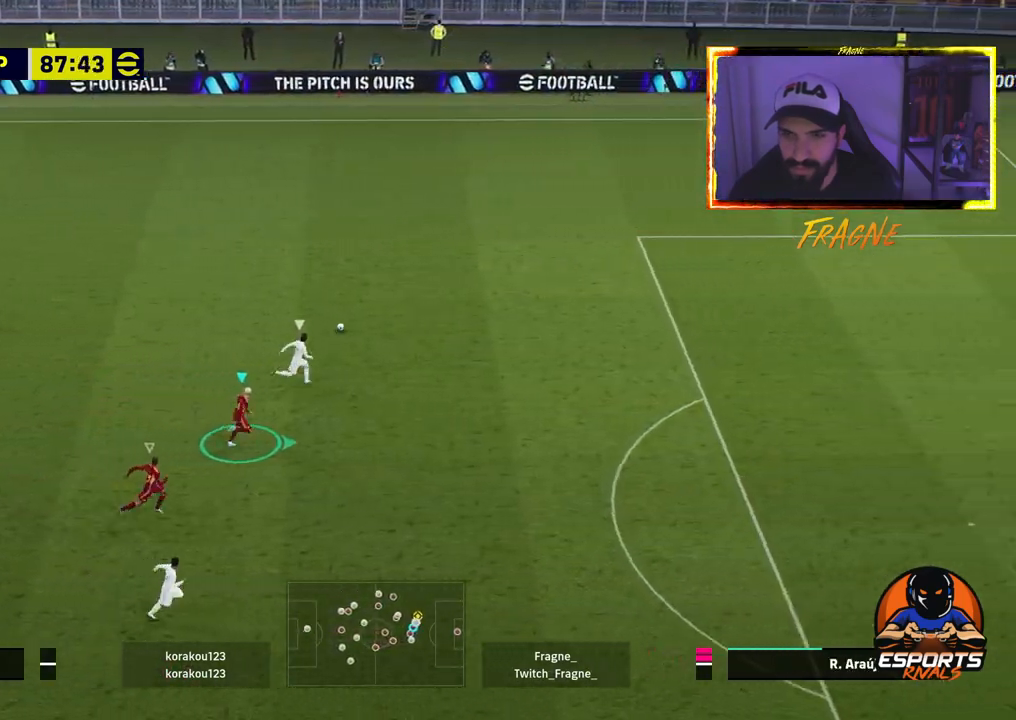
{"buttons": ["R2"], "left_stick": "right", "right_stick": "center", "events": []}
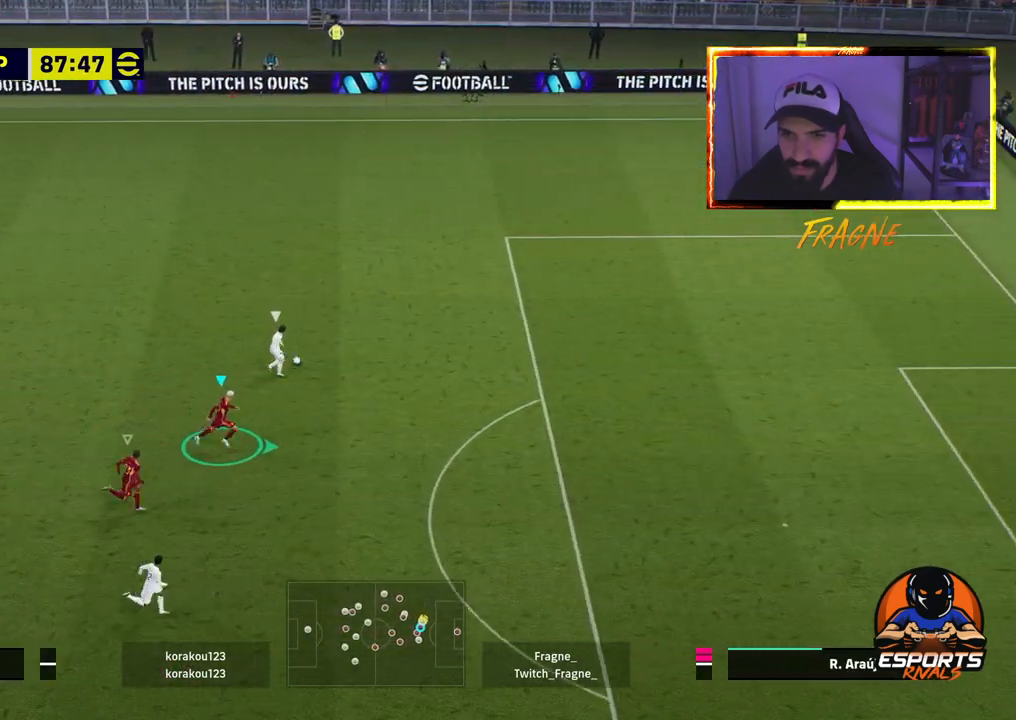
{"buttons": ["R2"], "left_stick": "right", "right_stick": "center", "events": []}
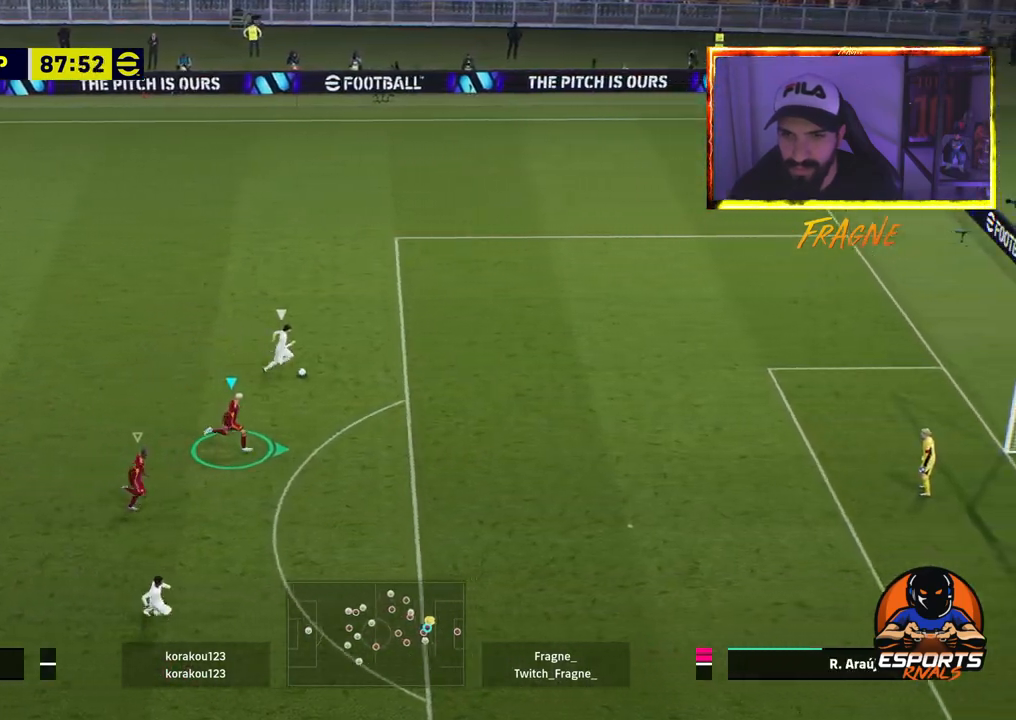
{"buttons": ["R2"], "left_stick": "right", "right_stick": "center", "events": []}